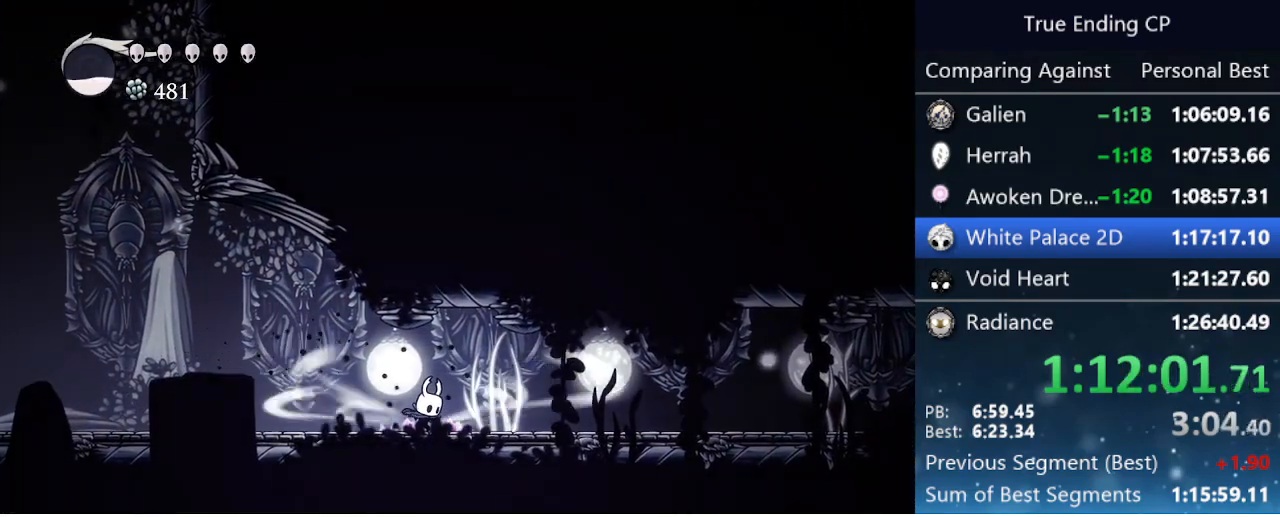
Gameplay with keyboard; each line is a JSON object with the keys held at the frame after it. "events" lists presses ("down") and releases ("up") of "cast", "cdash", "dash", "dnail", "down", "focus", "jump", "left", "menu", "nail", "pause", "right" and "up" between this image and that frame as [ms after this image, input, new state], when the widget could be followed in between. No other keys are recorded. Mouse input is not recorded. Key names are as the overlay labels them; some are game actions (e.g. jump) rather than physical keys.
{"keys": ["right"], "events": [[483, "cdash", "up"]]}
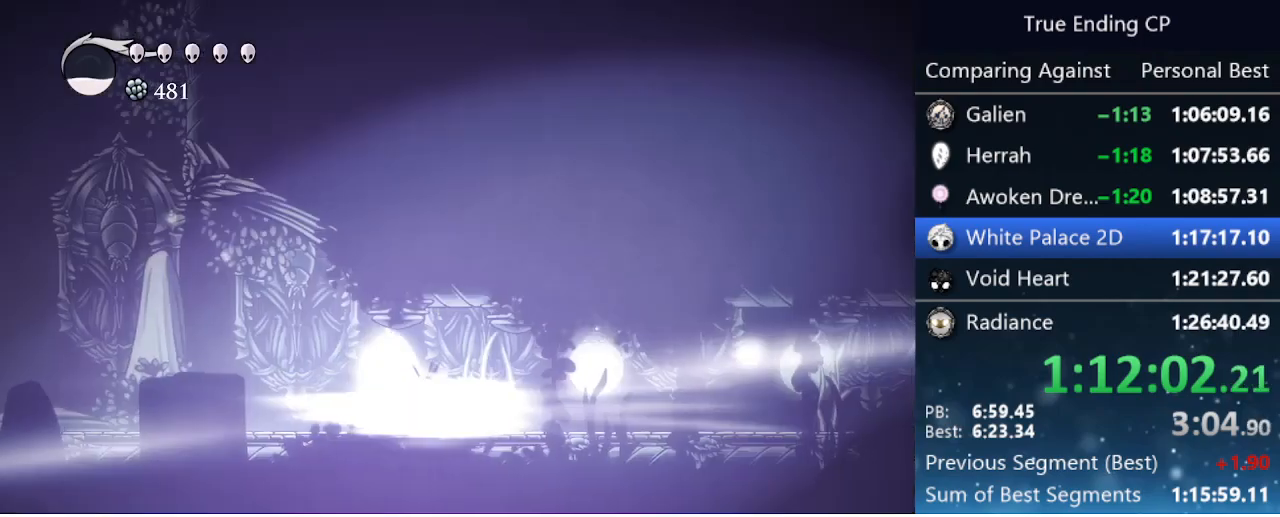
{"keys": ["right"], "events": []}
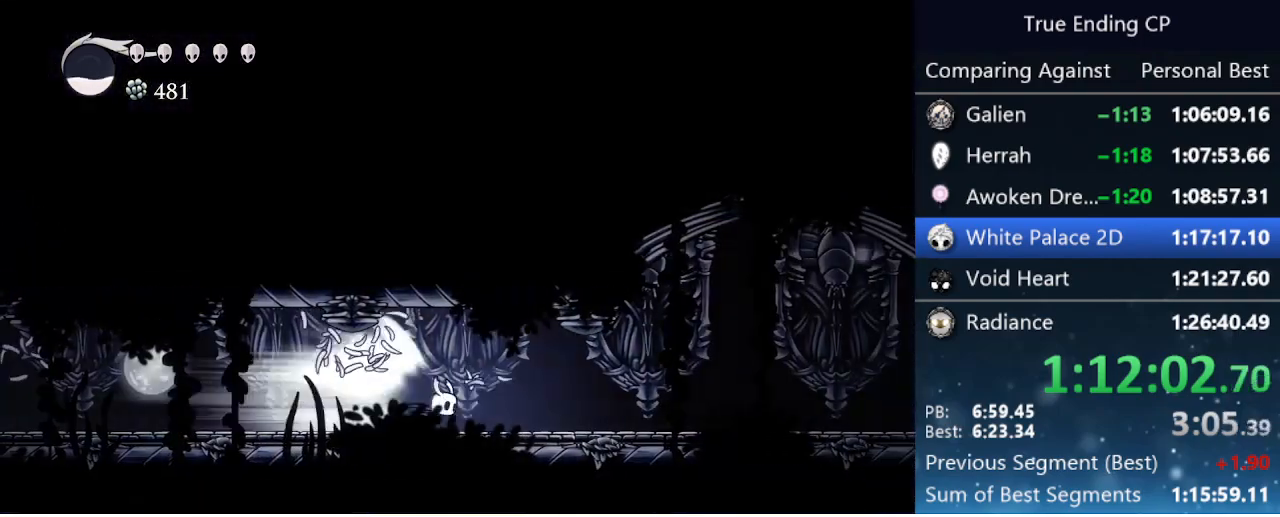
{"keys": ["right"], "events": []}
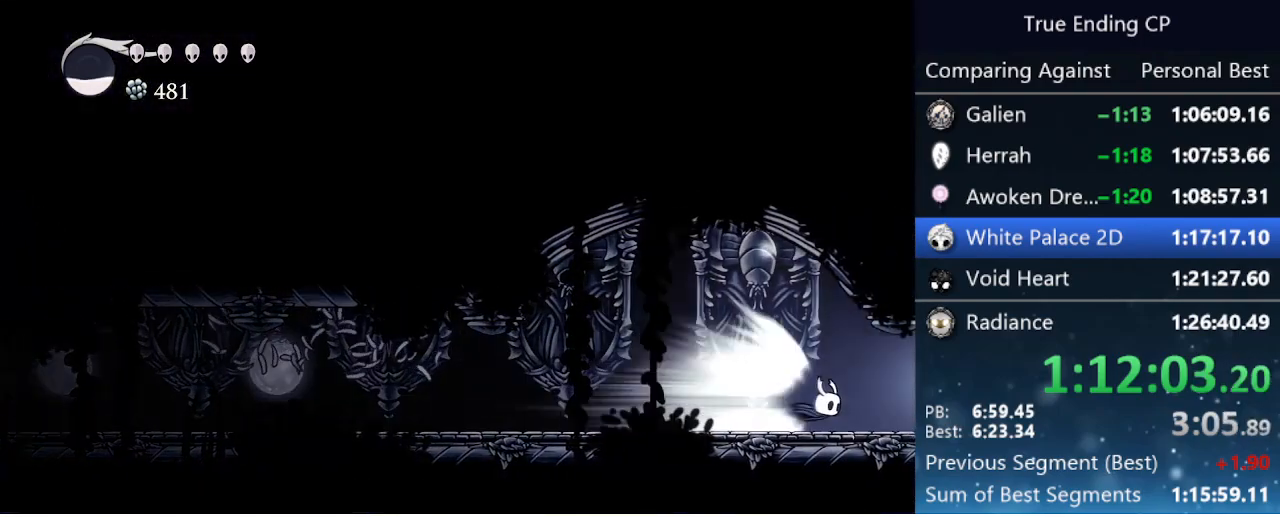
{"keys": ["right"], "events": []}
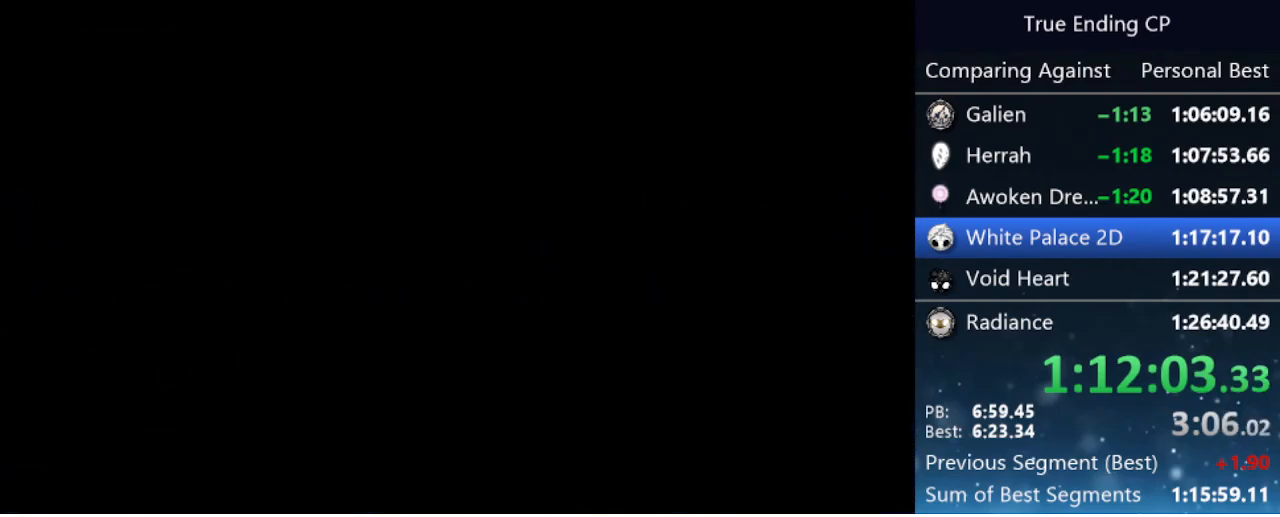
{"keys": ["right"], "events": []}
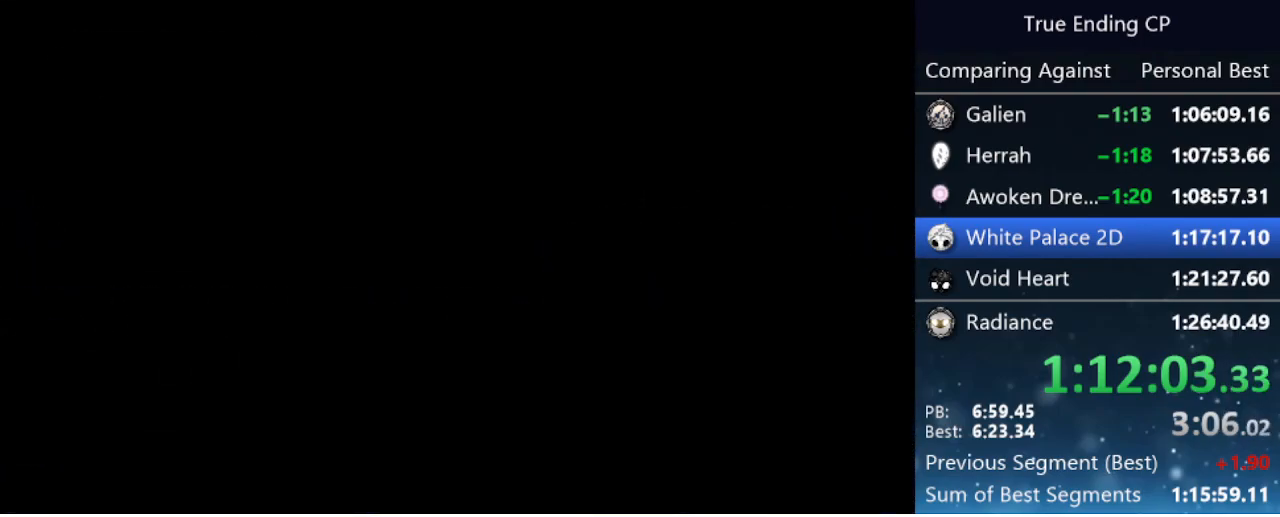
{"keys": ["right"], "events": []}
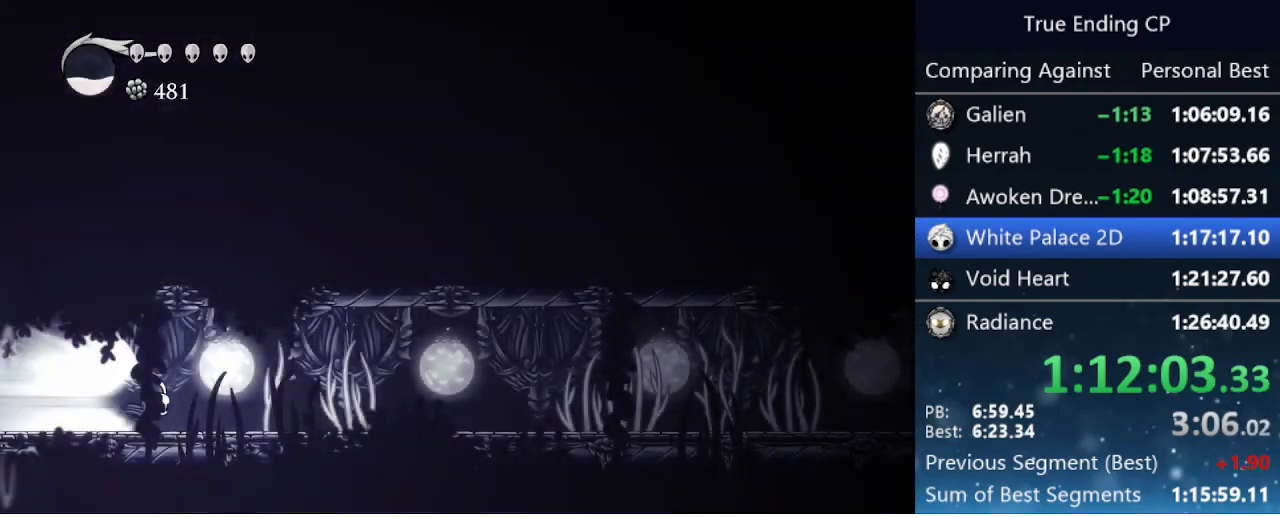
{"keys": ["right"], "events": []}
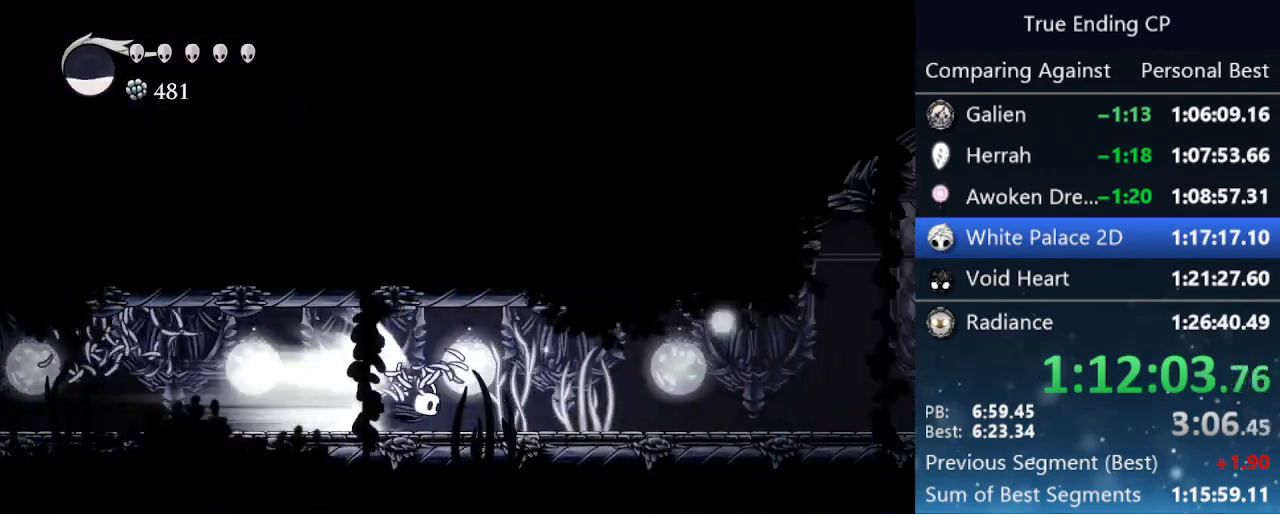
{"keys": ["jump", "right"], "events": [[400, "jump", "down"]]}
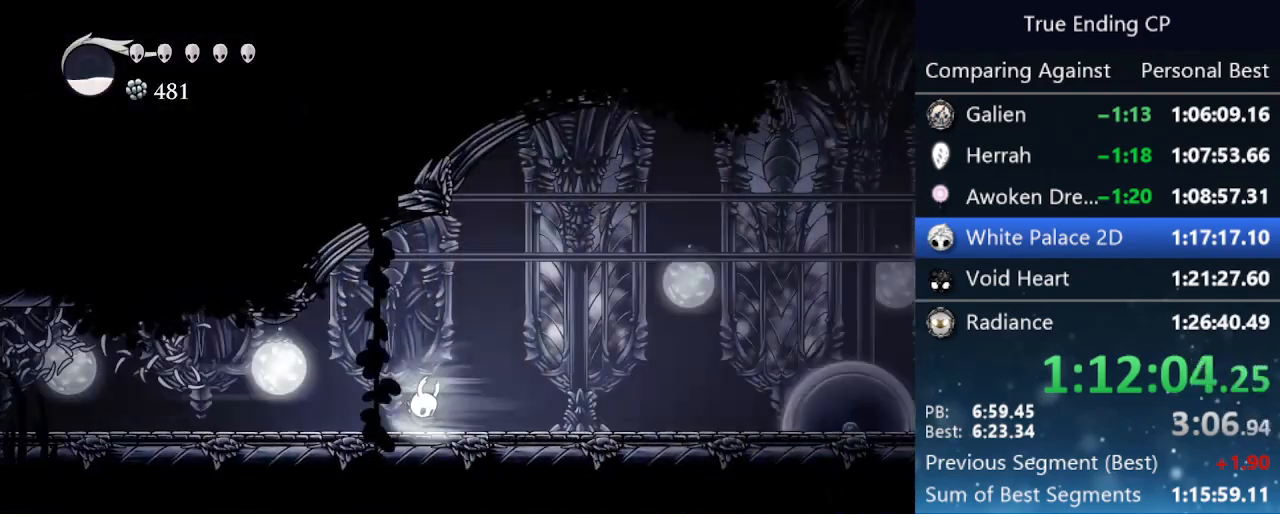
{"keys": ["right"], "events": [[83, "jump", "up"]]}
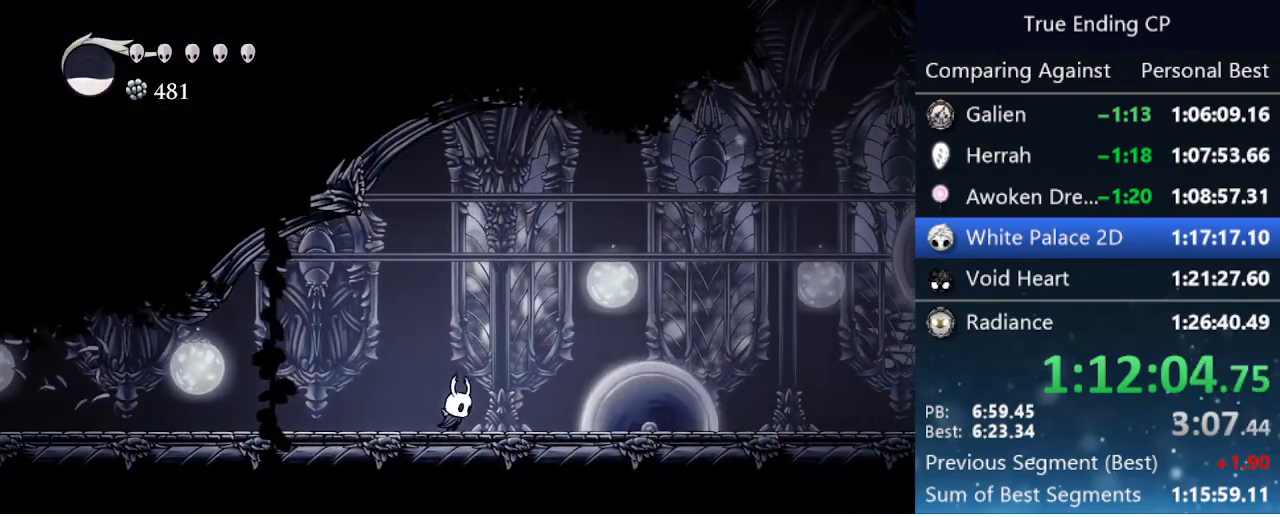
{"keys": ["right"], "events": []}
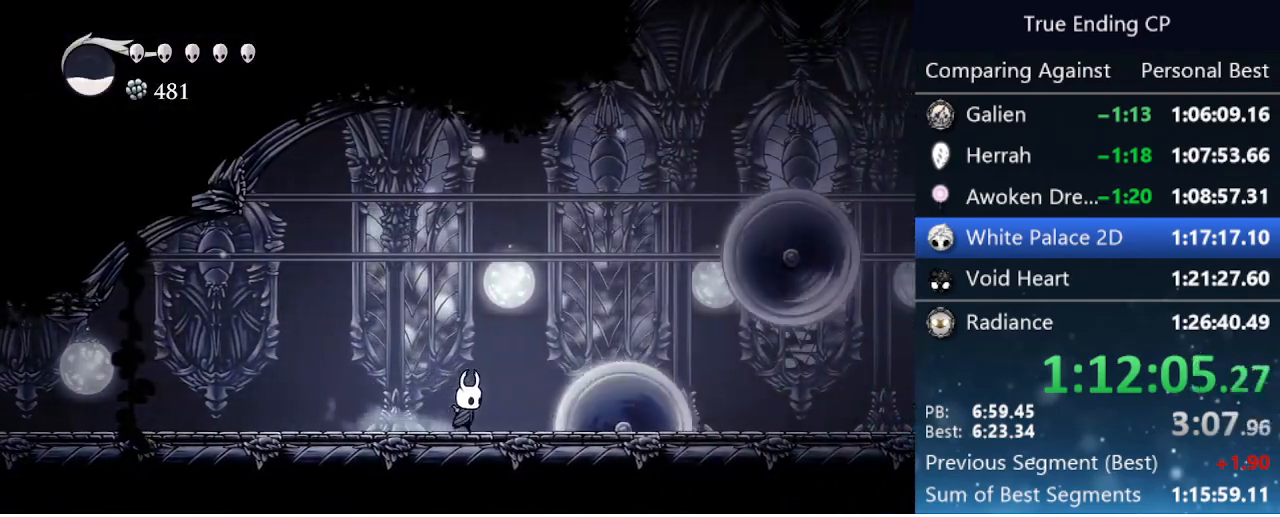
{"keys": ["right"], "events": [[216, "dash", "down"], [350, "dash", "up"]]}
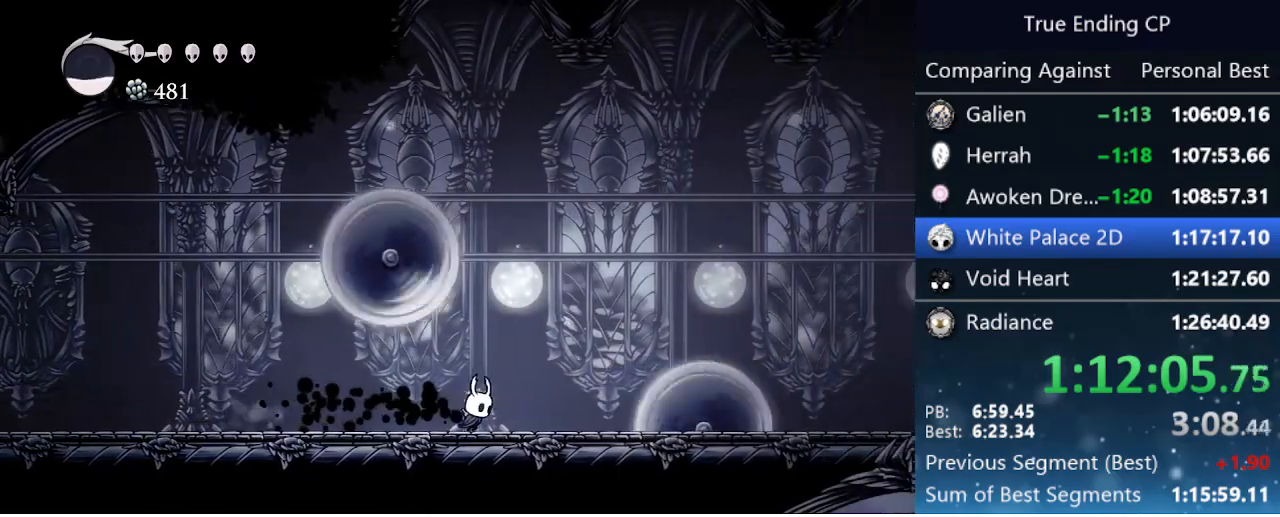
{"keys": ["dash", "right"], "events": [[366, "dash", "down"]]}
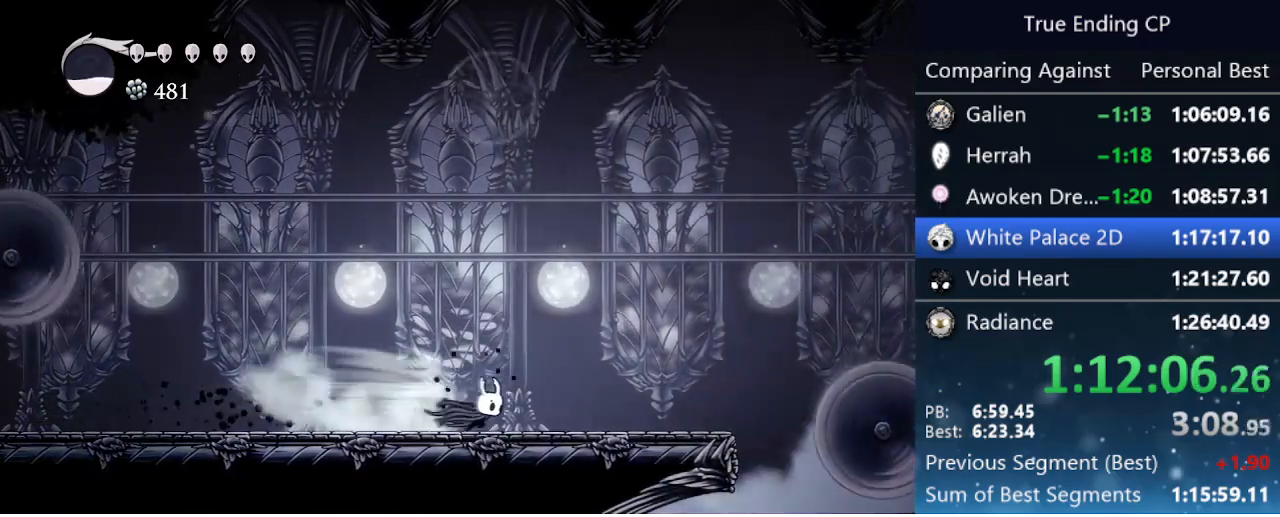
{"keys": ["right"], "events": [[50, "dash", "up"]]}
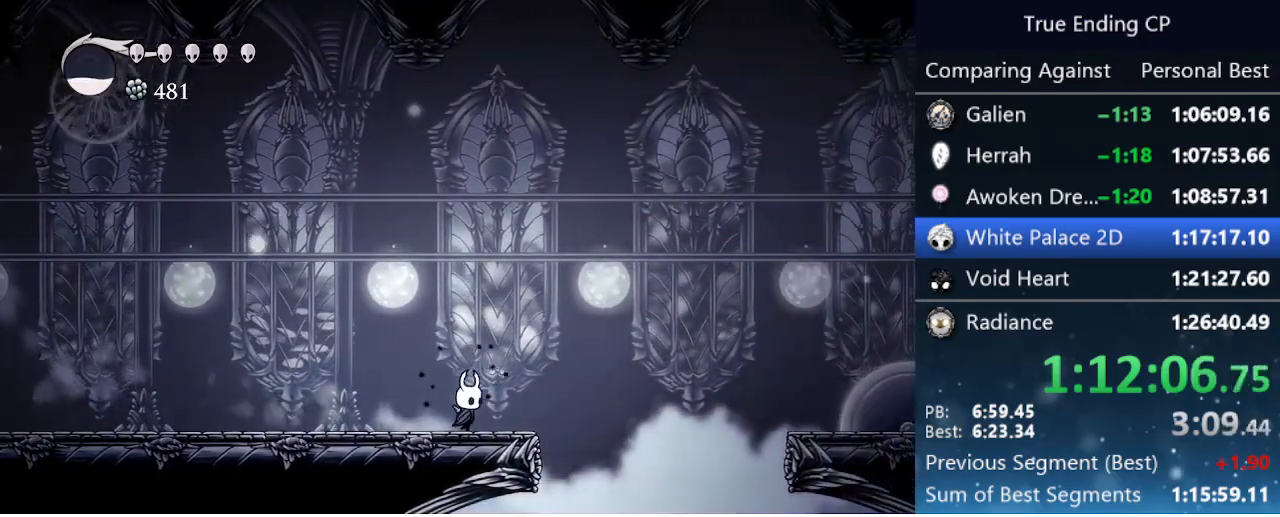
{"keys": ["jump", "right"], "events": [[116, "jump", "down"]]}
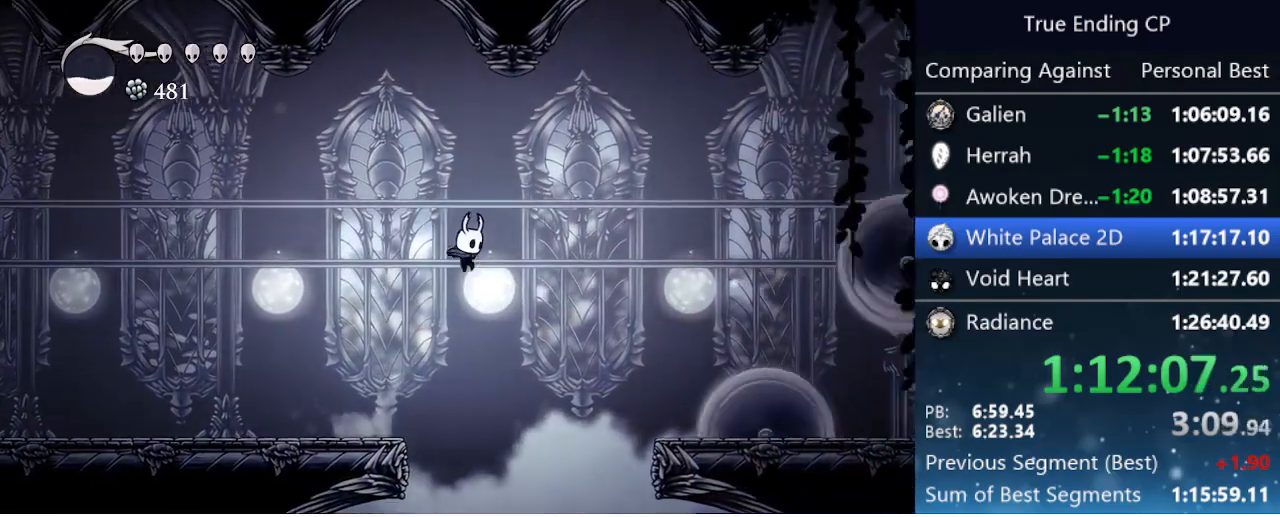
{"keys": ["right"], "events": [[366, "jump", "up"]]}
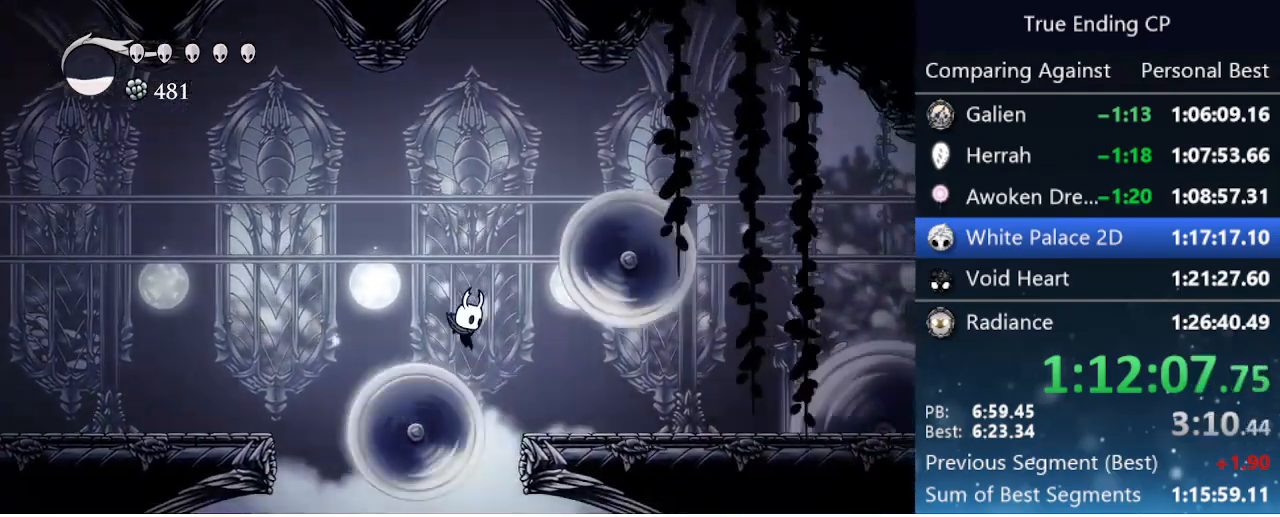
{"keys": ["right"], "events": [[150, "dash", "down"], [283, "dash", "up"]]}
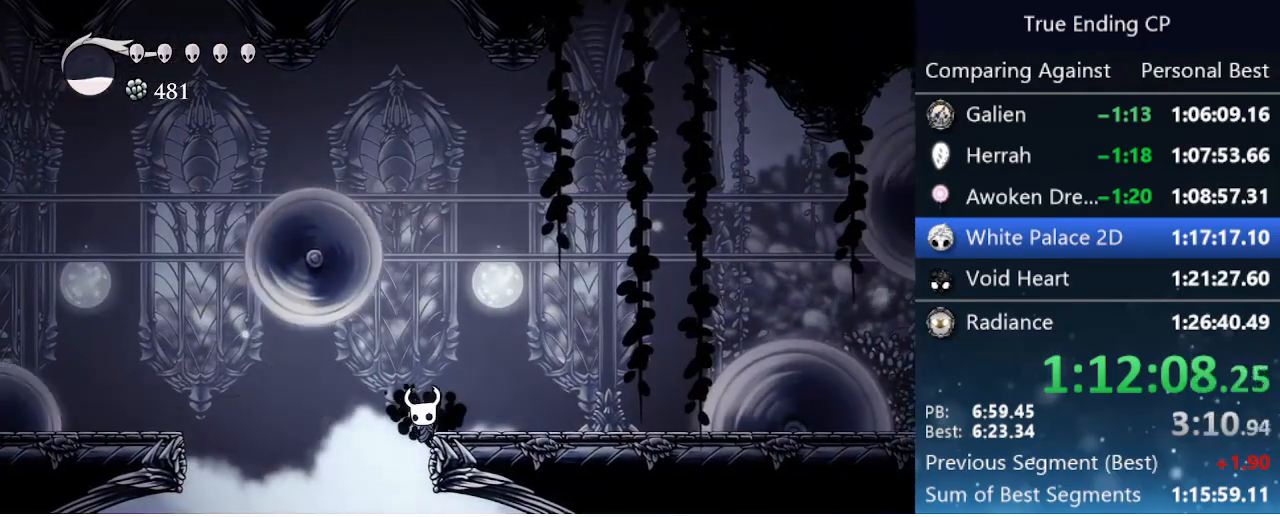
{"keys": ["right"], "events": [[66, "jump", "down"], [350, "jump", "up"]]}
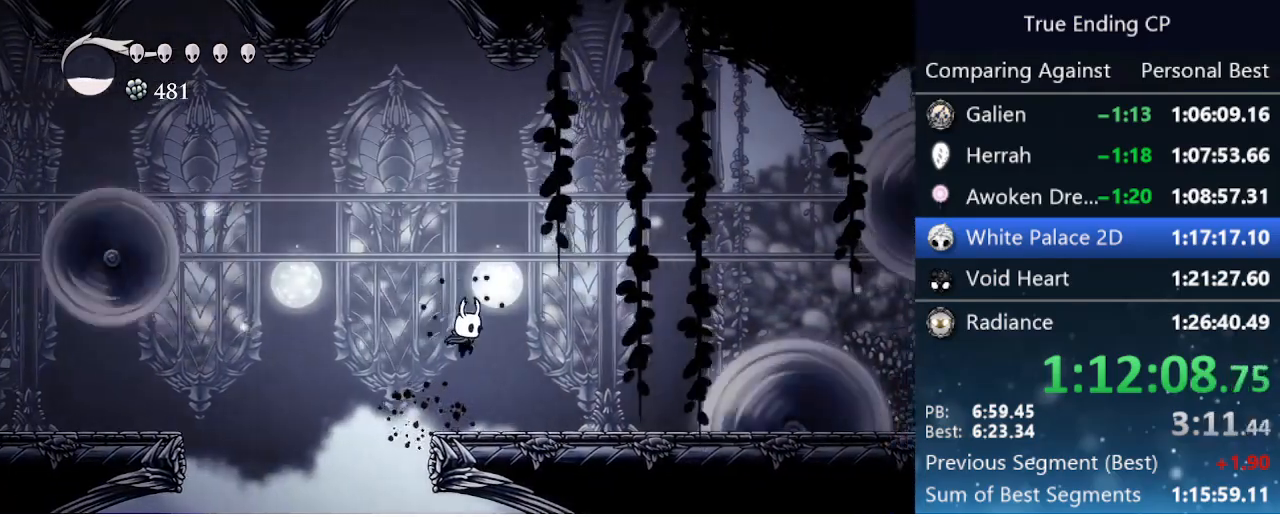
{"keys": ["right"], "events": []}
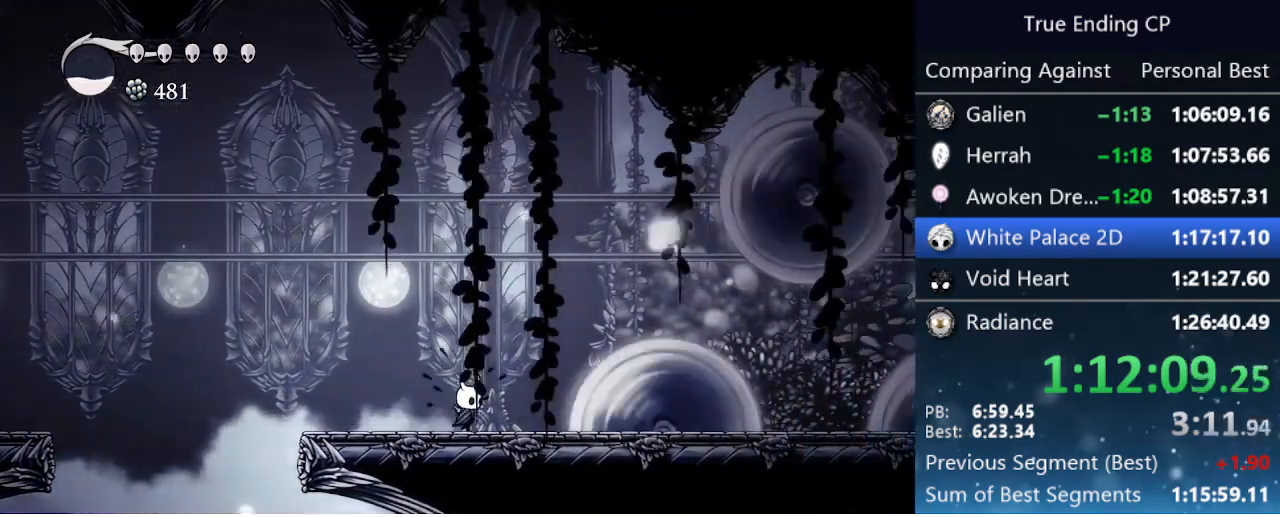
{"keys": ["right"], "events": [[100, "jump", "down"], [283, "jump", "up"], [333, "dash", "down"], [466, "dash", "up"]]}
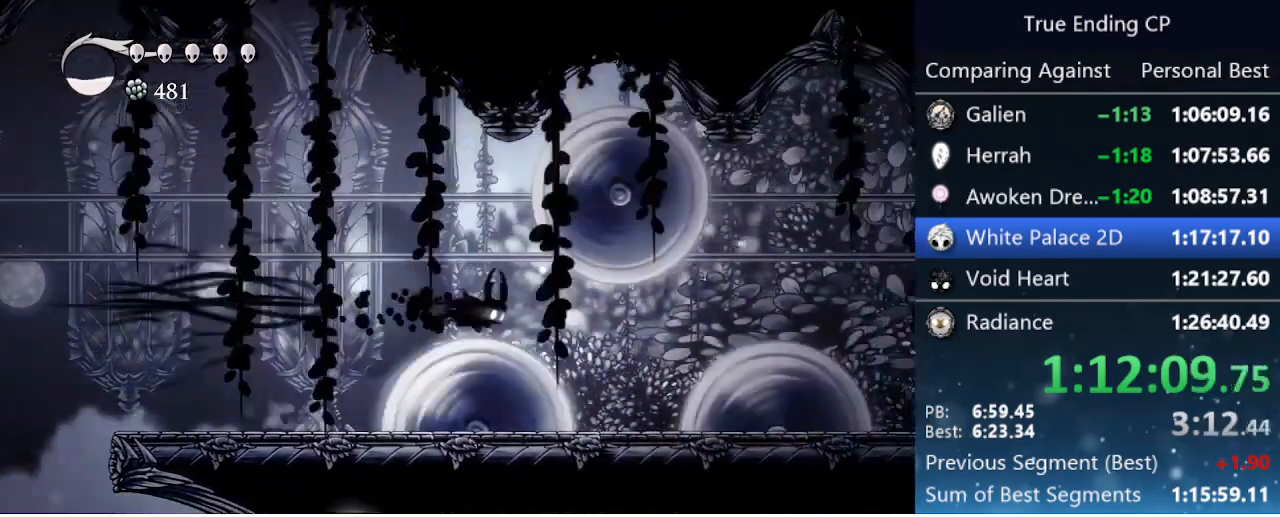
{"keys": ["right"], "events": [[400, "right", "up"], [483, "right", "down"]]}
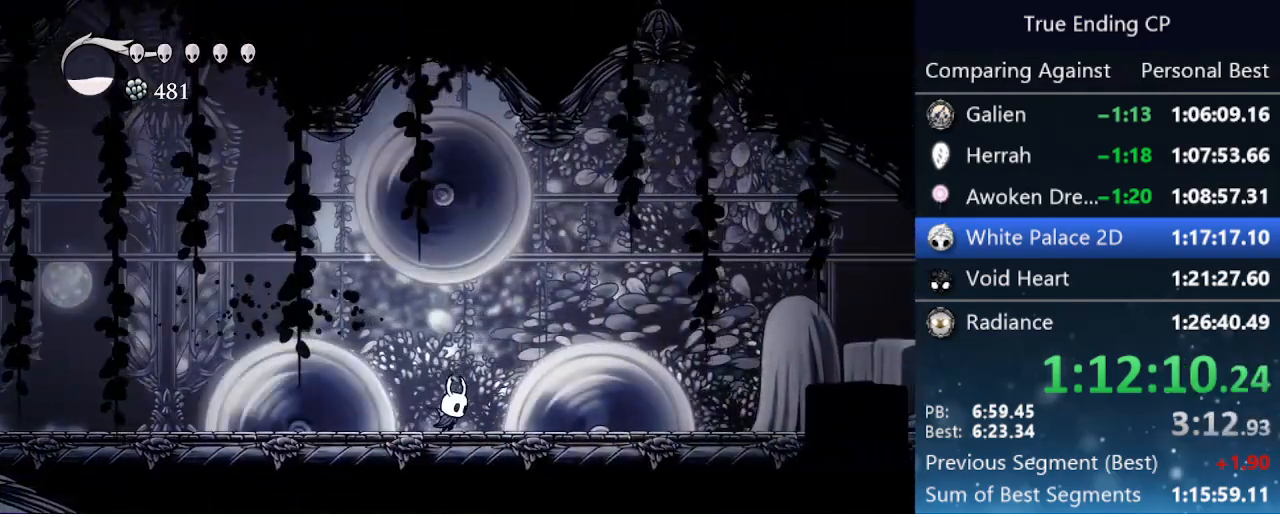
{"keys": ["dash", "right"], "events": [[33, "jump", "down"], [316, "dash", "down"], [416, "jump", "up"]]}
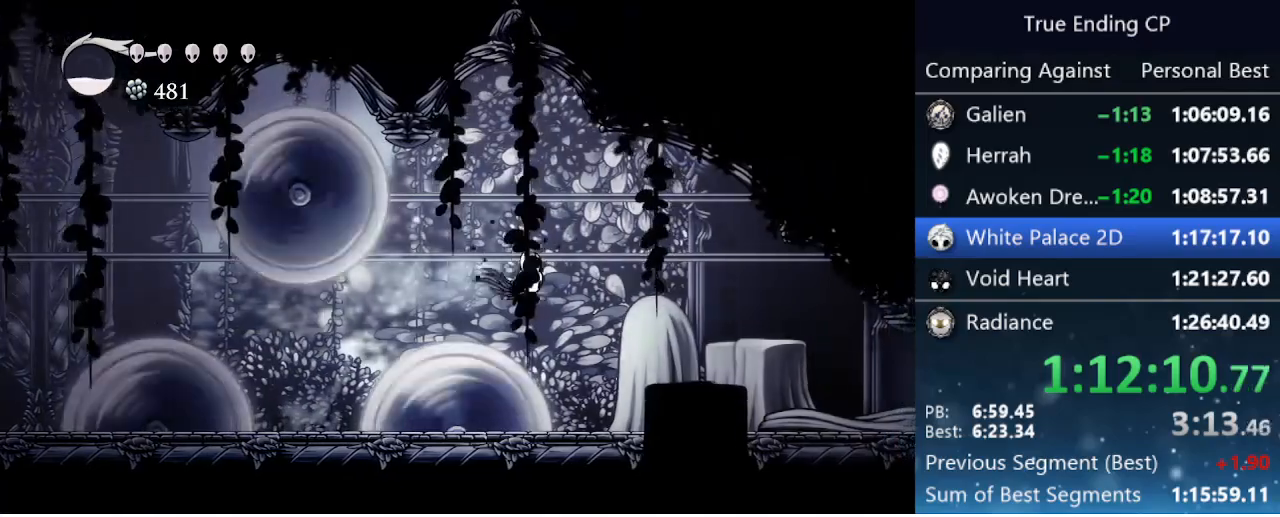
{"keys": ["right"], "events": [[16, "dash", "up"]]}
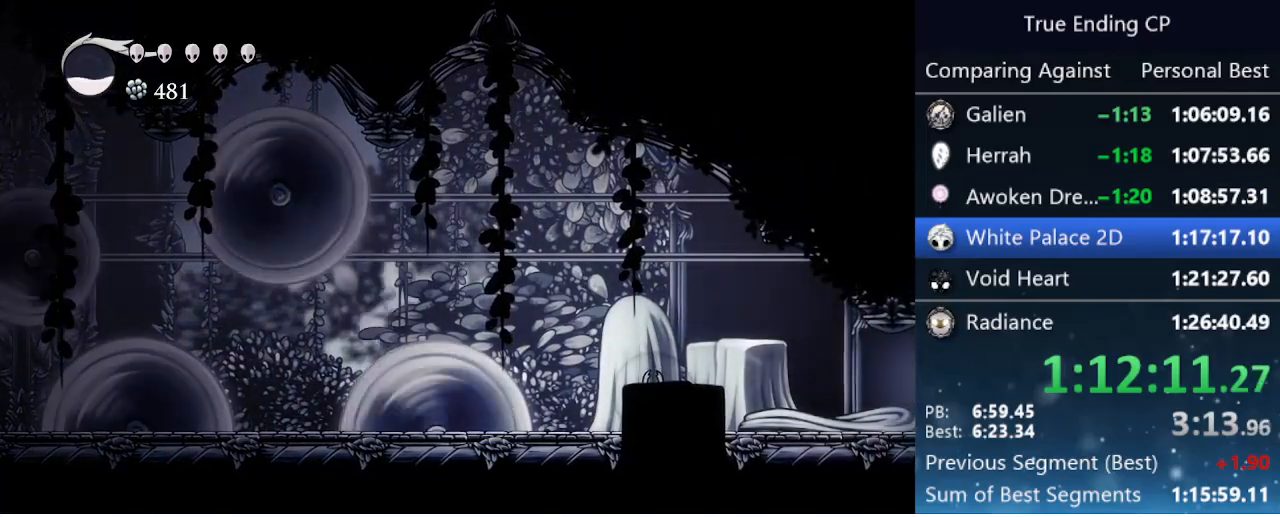
{"keys": ["cdash", "right"], "events": [[33, "cdash", "down"]]}
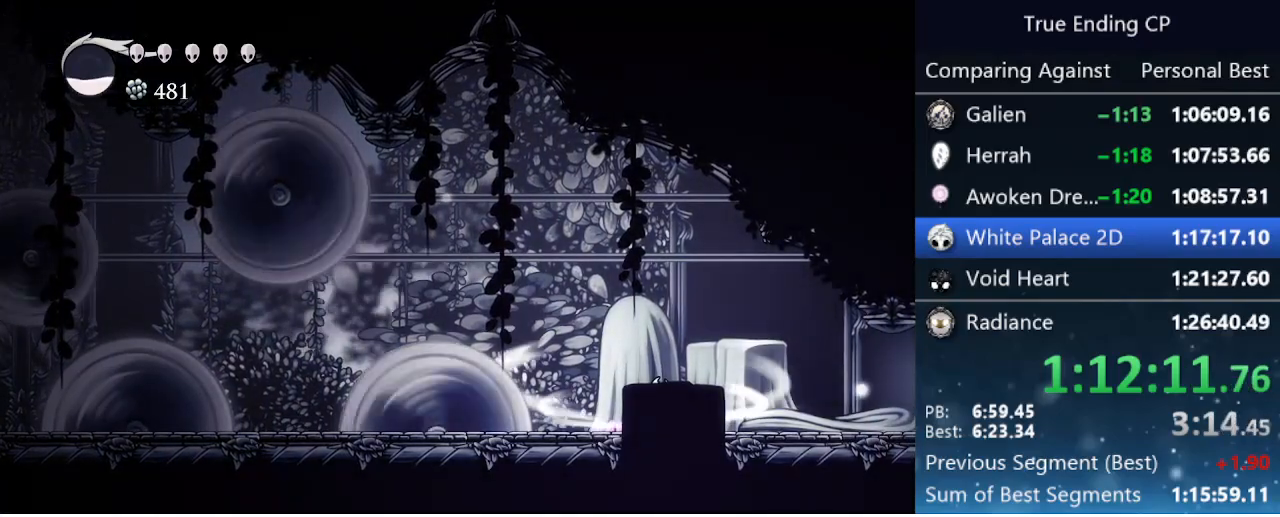
{"keys": ["right"], "events": [[416, "cdash", "up"]]}
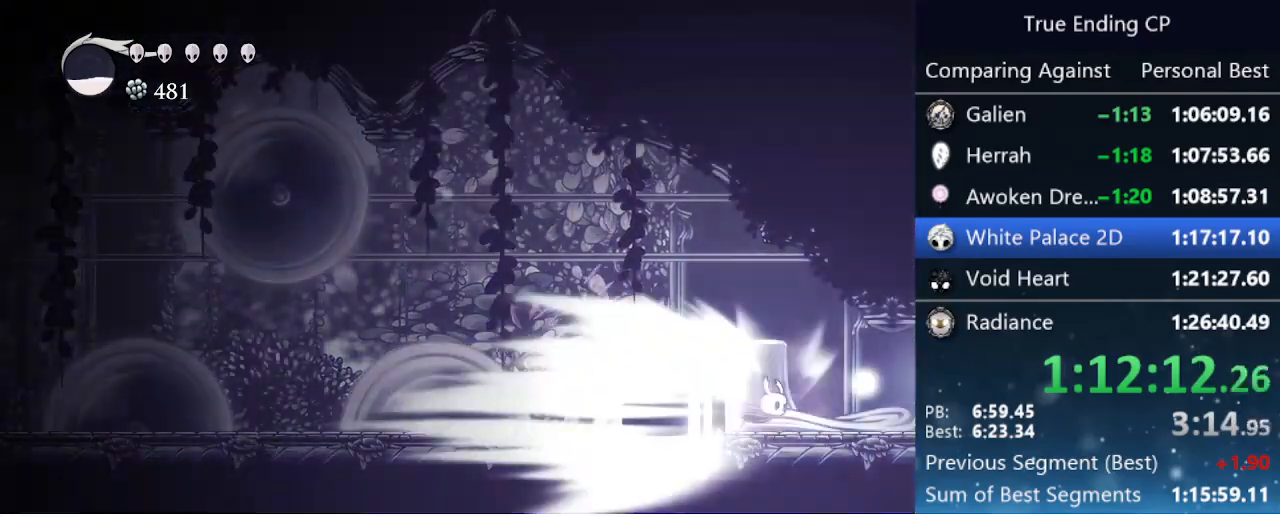
{"keys": ["right"], "events": []}
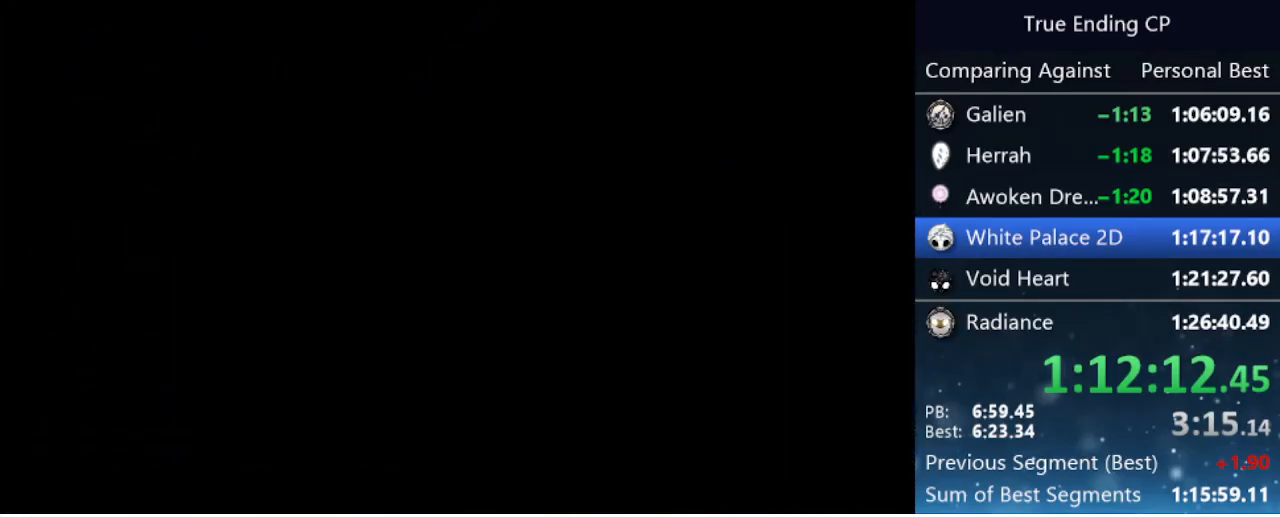
{"keys": ["right"], "events": []}
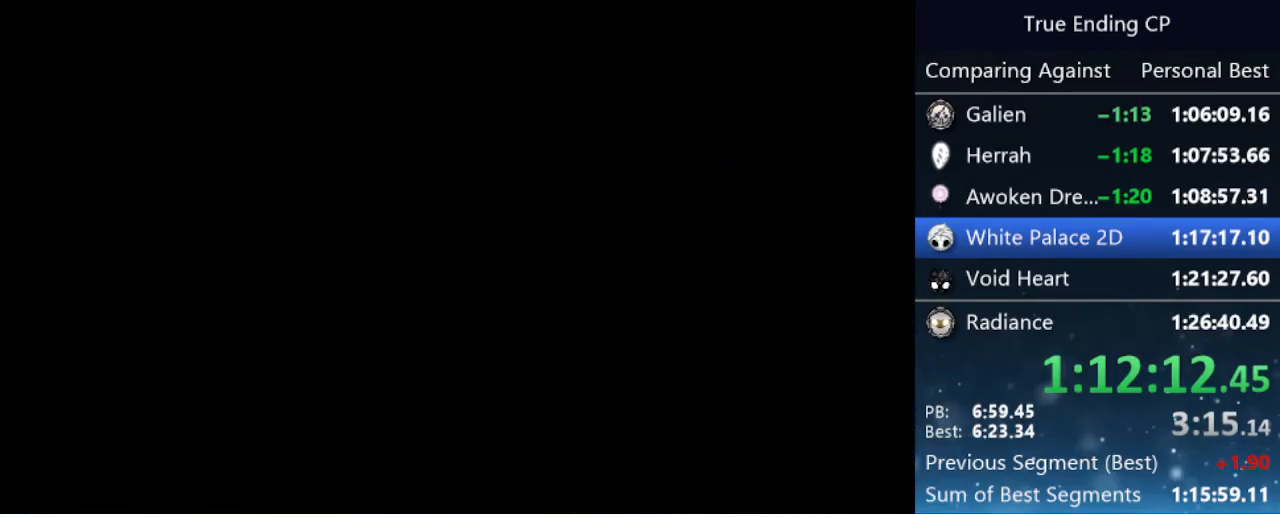
{"keys": ["right"], "events": []}
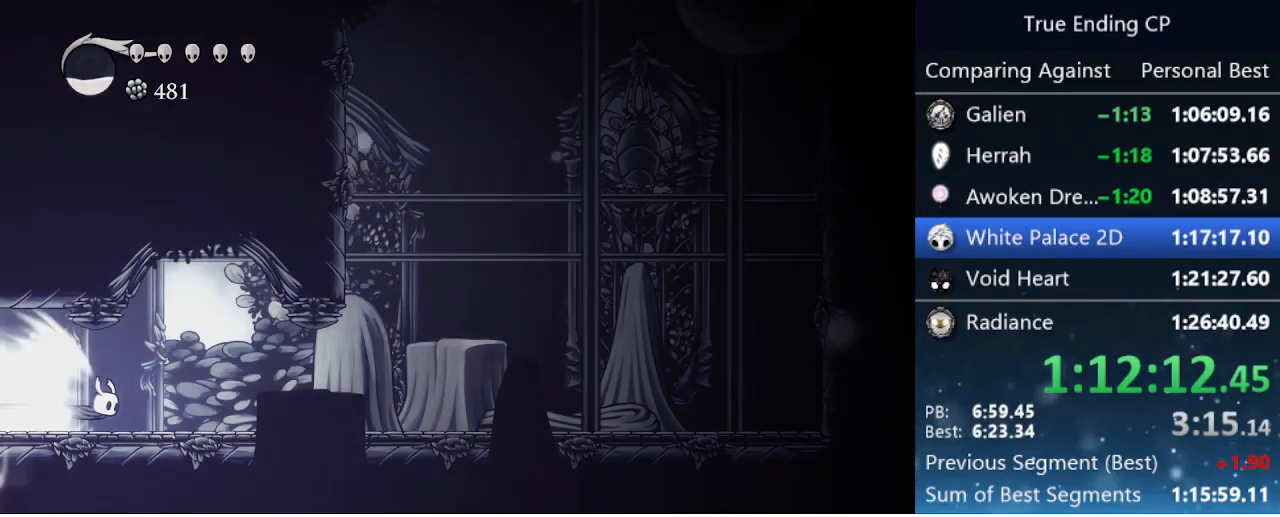
{"keys": [], "events": [[150, "jump", "down"], [250, "jump", "up"], [466, "right", "up"]]}
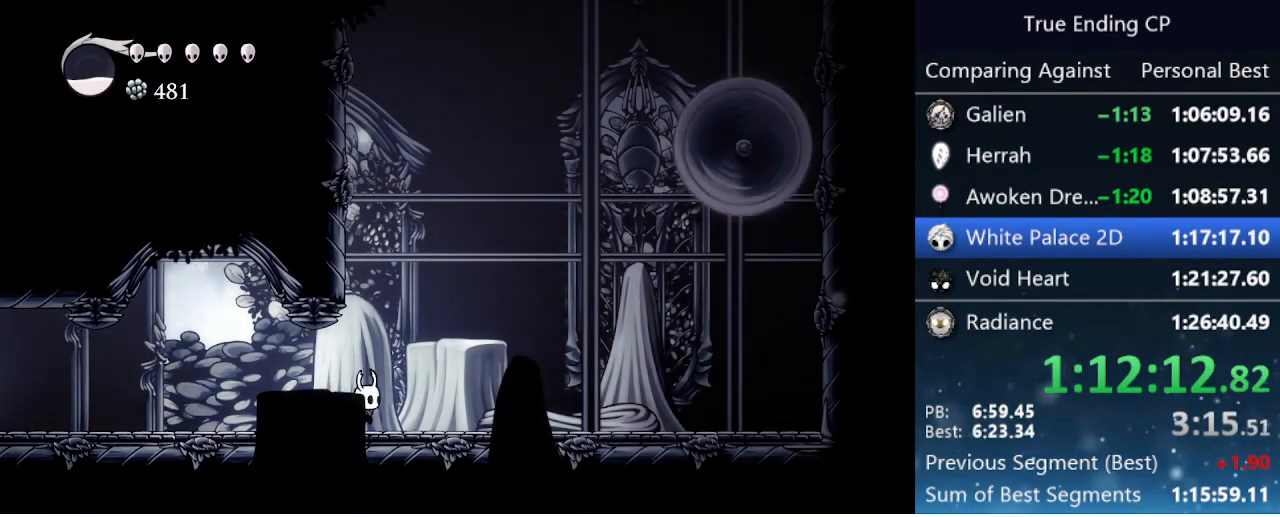
{"keys": ["jump", "left"], "events": [[250, "jump", "down"], [500, "left", "down"]]}